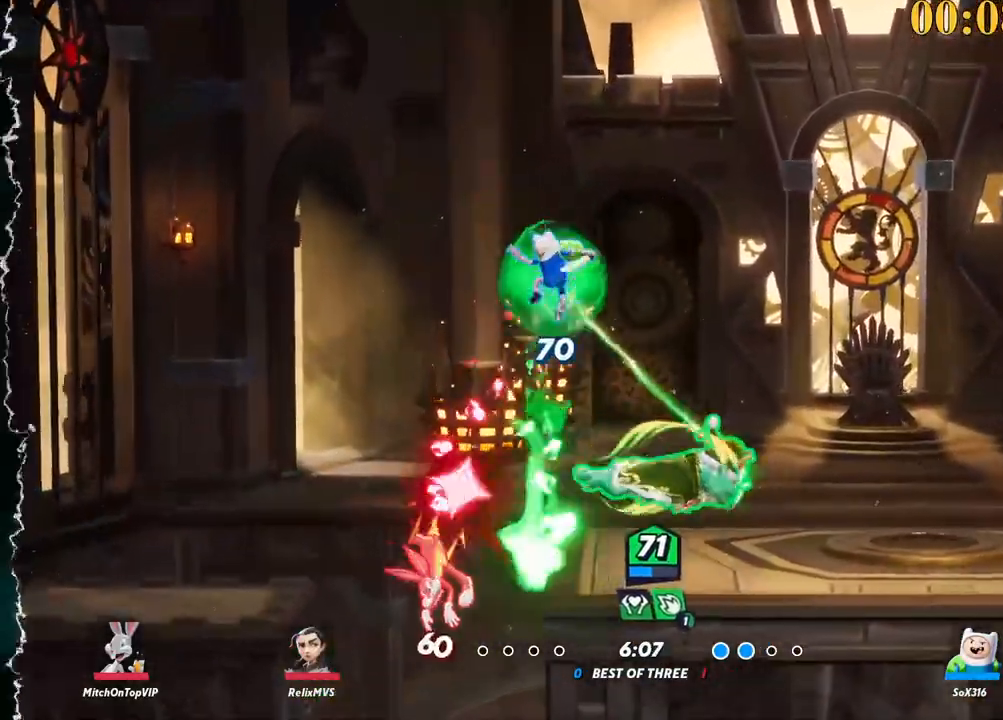
Gameplay with keyboard; each line is a JSON object with the keys held at the frame after it. "events" lists presses ("down") and releases ("up") of ".", "/", "0", "1", "2", "3", "4", "5", "6", "7", "8", "9", "a", "alt_l", "alt_r", "b", "backslash", "backspace", "c", "caps_lock", "comma", "ctrl_l", "ctrl_r", "d", "e", "equals", "f", "g", "h", "i", "j", "k", "l", "lbracket", "m", "minus", "n", "o", "p", "q", "quote", "r", "rbracket", "return", "s", "semicolon", "shift_l", "shift_r", "space", "super_l", "super_r", "t", "tab", "tilde", "u", "v", "w", "x", "y" and "z" between this image and that frame as [ms after this image, input, new state], when the widget could be followed in between. No other keys are recorded. Mouse input is not recorded.
{"keys": ["a", "space"], "events": [[150, "a", "down"], [150, "d", "up"], [150, "space", "down"], [233, "space", "up"], [333, "space", "down"], [417, "space", "up"], [467, "space", "down"]]}
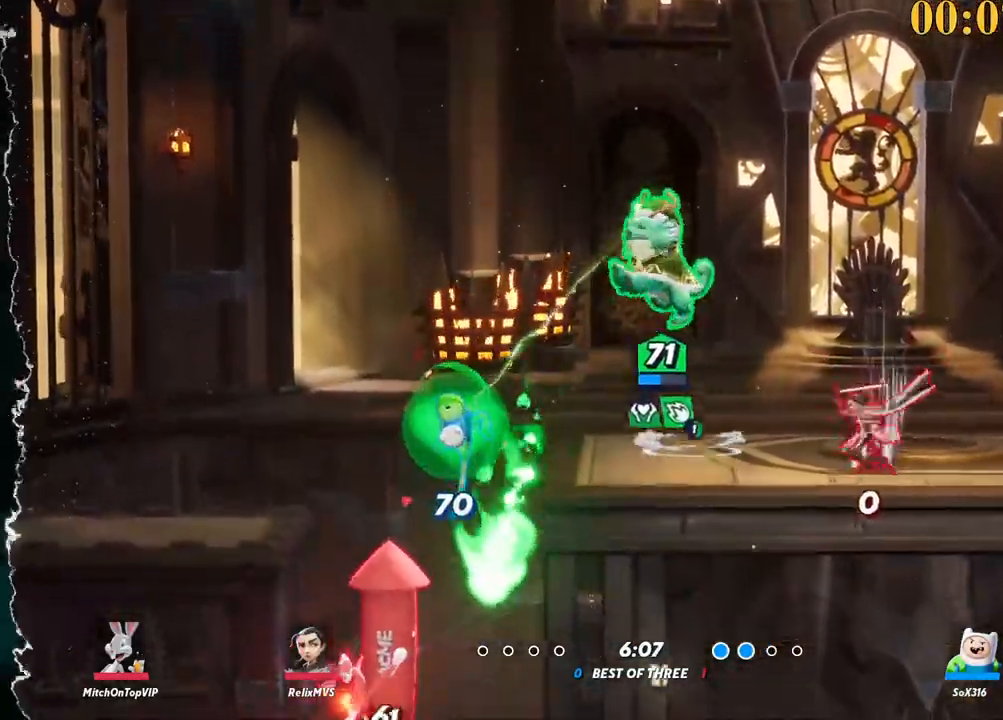
{"keys": [], "events": [[100, "space", "up"], [150, "space", "down"], [200, "c", "down"], [283, "c", "up"], [283, "space", "up"], [333, "s", "down"], [433, "s", "up"], [467, "a", "up"]]}
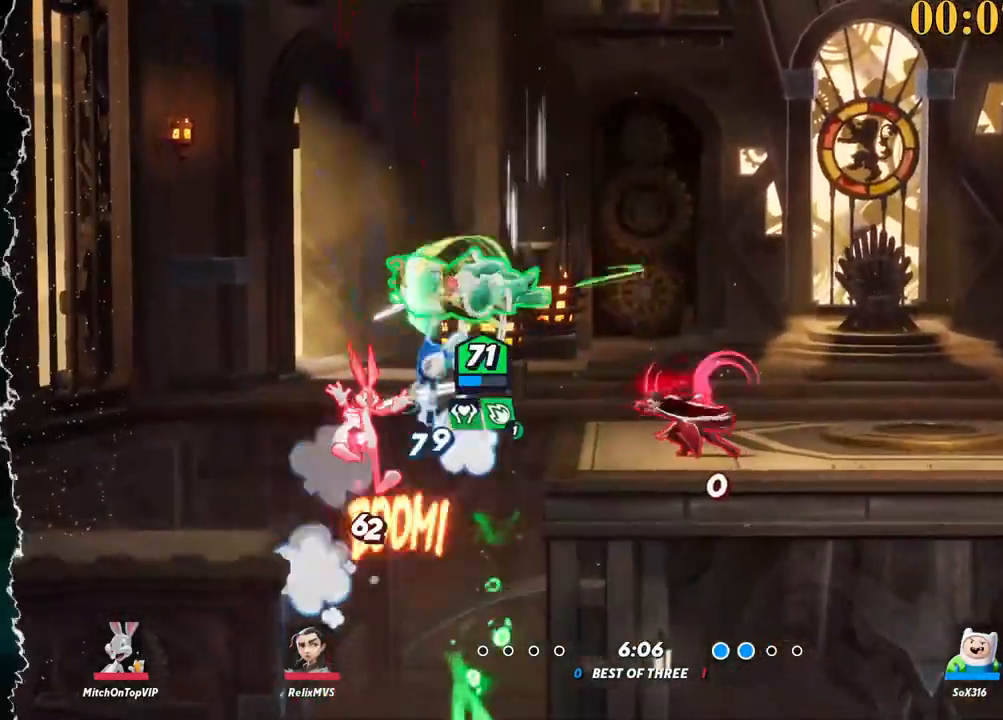
{"keys": ["d", "w"], "events": [[17, "d", "down"], [433, "w", "down"]]}
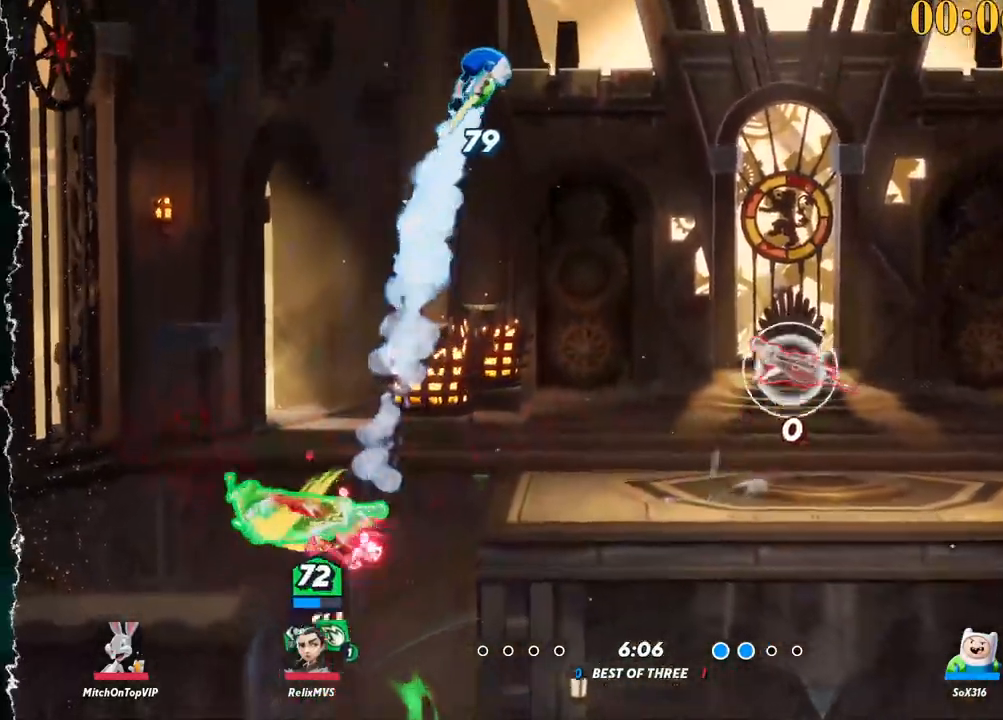
{"keys": ["d"], "events": [[33, "backslash", "down"], [167, "backslash", "up"], [200, "space", "down"], [250, "w", "up"], [300, "space", "up"], [350, "space", "down"], [400, "space", "up"], [433, "backspace", "down"], [483, "backspace", "up"]]}
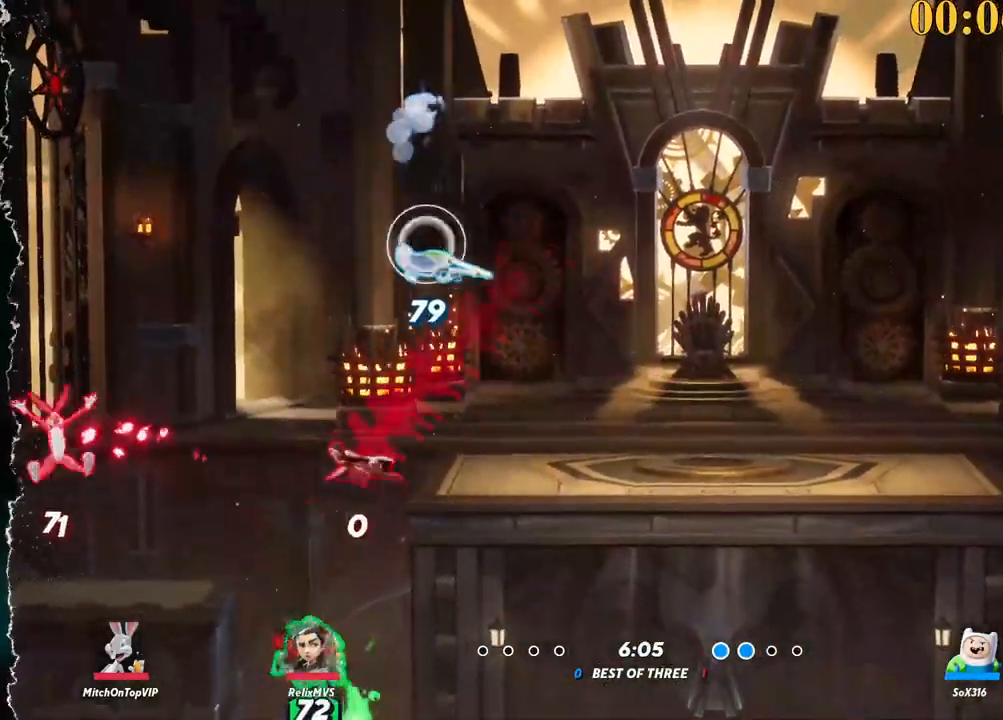
{"keys": ["d", "space", "w"], "events": [[33, "backspace", "down"], [33, "space", "down"], [33, "w", "down"], [83, "backspace", "up"], [167, "space", "up"], [450, "backslash", "down"], [500, "backslash", "up"], [500, "space", "down"]]}
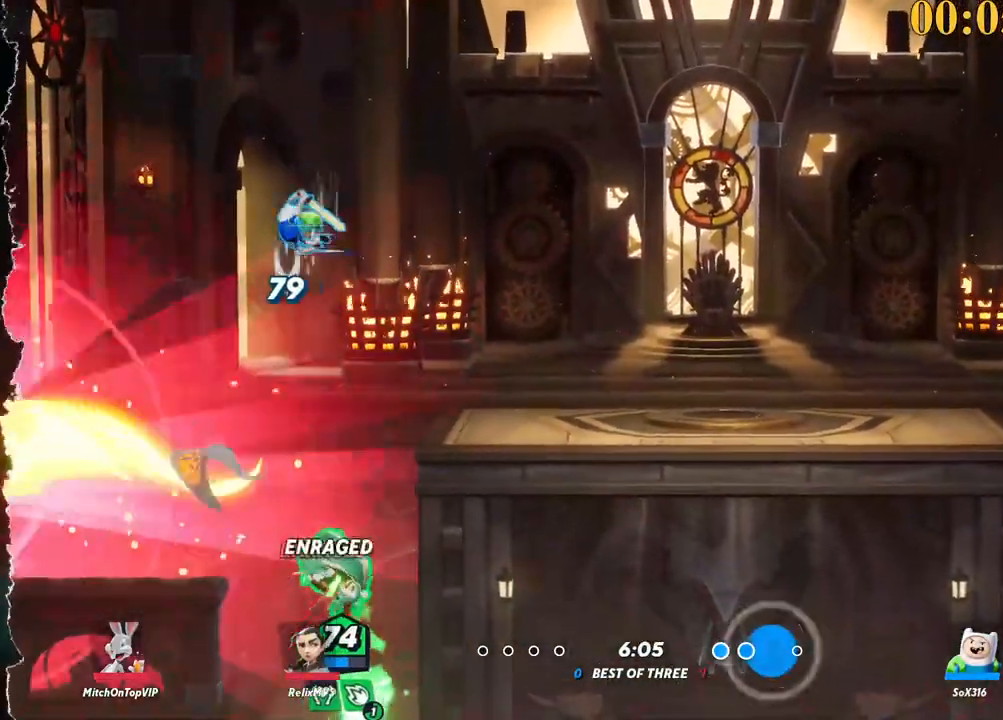
{"keys": ["d", "w"], "events": [[33, "space", "up"], [133, "space", "down"], [183, "space", "up"], [367, "space", "down"], [467, "space", "up"]]}
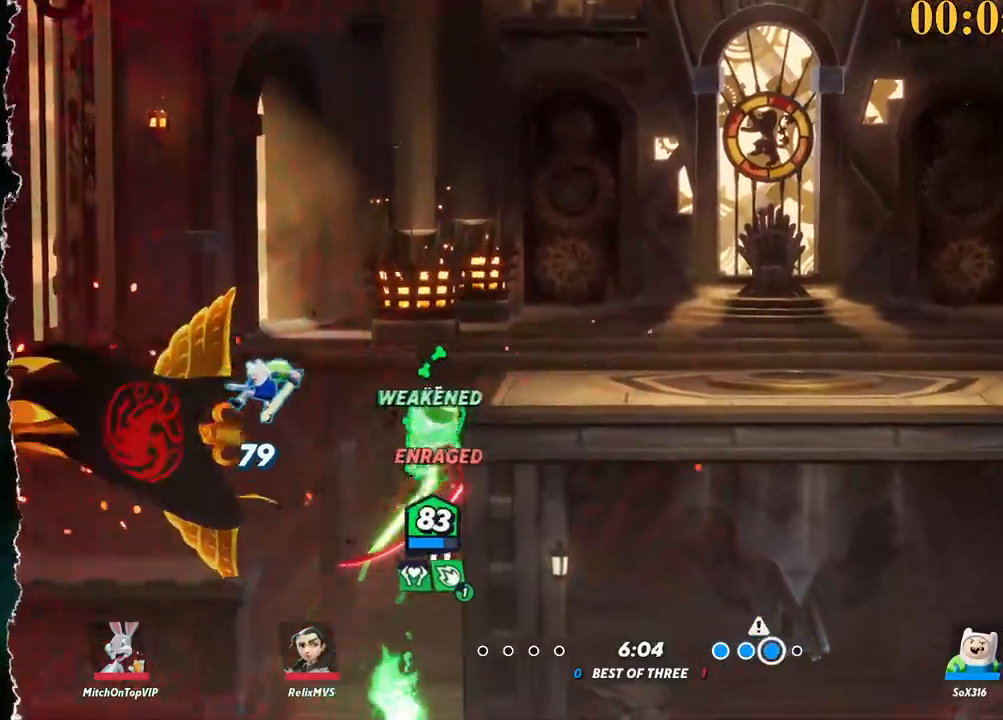
{"keys": ["d", "w"], "events": []}
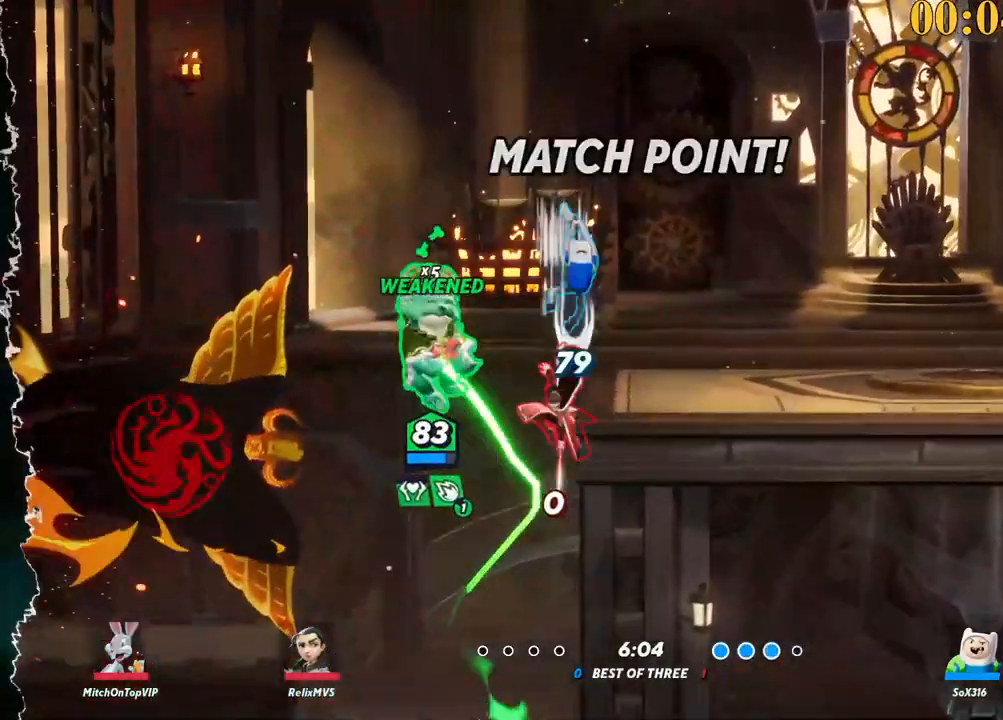
{"keys": ["d", "p"], "events": [[67, "w", "up"], [150, "backslash", "down"], [150, "space", "down"], [250, "space", "up"], [283, "backslash", "up"], [283, "space", "down"], [383, "space", "up"], [433, "p", "down"]]}
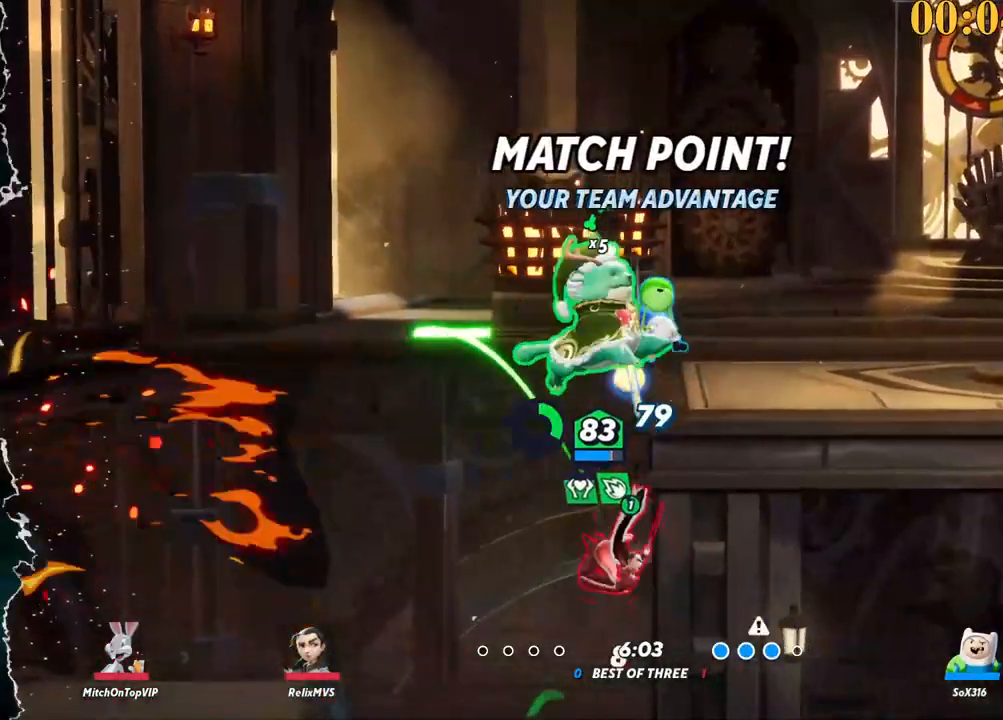
{"keys": ["d", "s"], "events": [[17, "s", "down"], [117, "a", "down"], [117, "d", "up"], [167, "p", "up"], [383, "a", "up"], [483, "d", "down"]]}
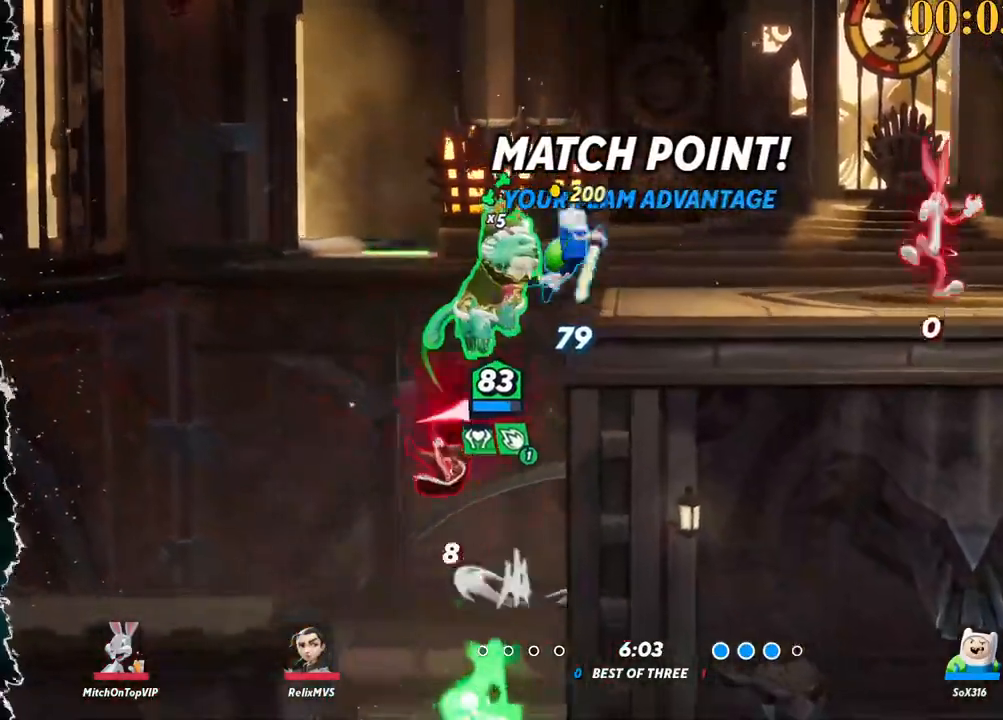
{"keys": ["d"], "events": [[33, "s", "up"], [117, "backslash", "down"], [167, "a", "down"], [217, "backslash", "up"], [217, "d", "up"], [400, "space", "down"], [500, "a", "up"], [500, "d", "down"], [500, "space", "up"]]}
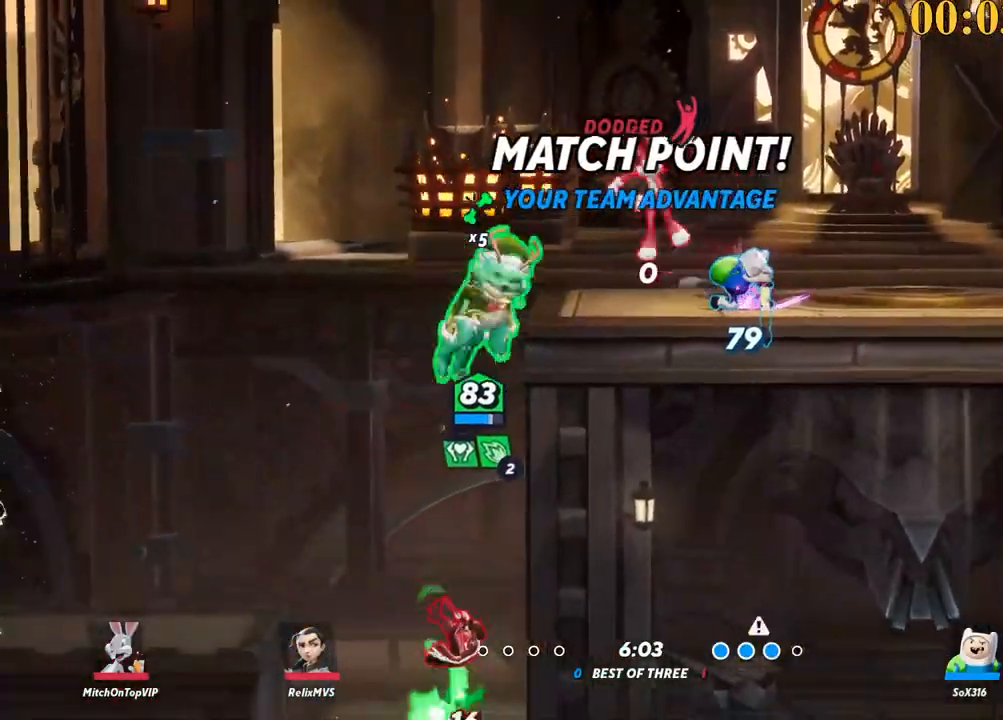
{"keys": ["d", "s"], "events": [[33, "s", "down"], [183, "d", "up"], [217, "a", "down"], [267, "lbracket", "down"], [317, "a", "up"], [417, "lbracket", "up"], [450, "d", "down"]]}
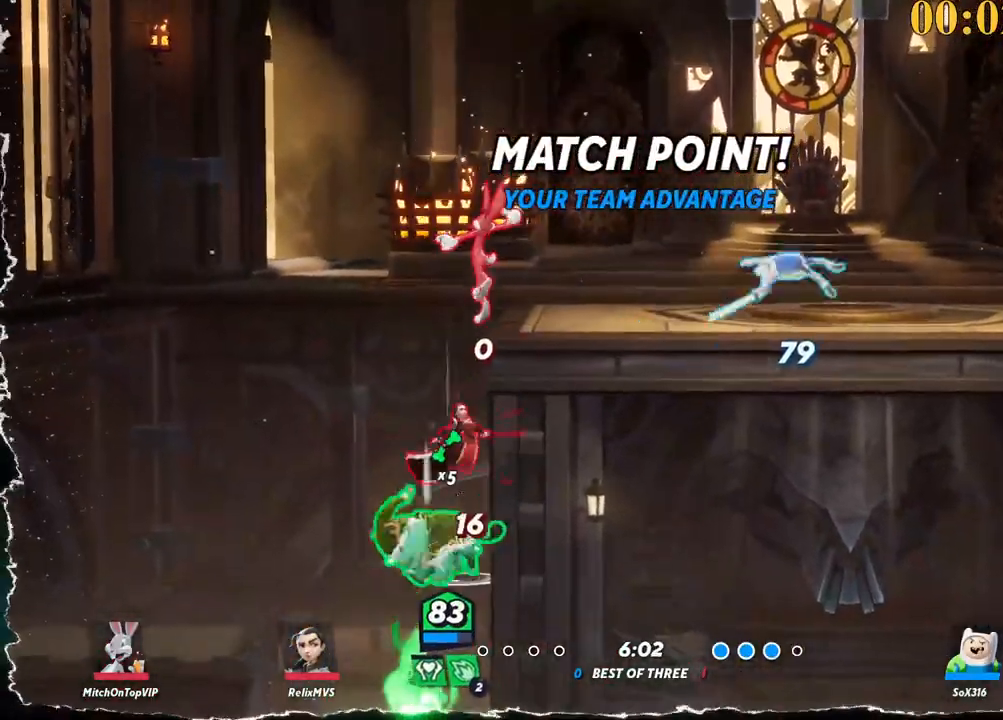
{"keys": ["d", "w"], "events": [[100, "s", "up"], [233, "w", "down"], [367, "space", "down"], [467, "space", "up"]]}
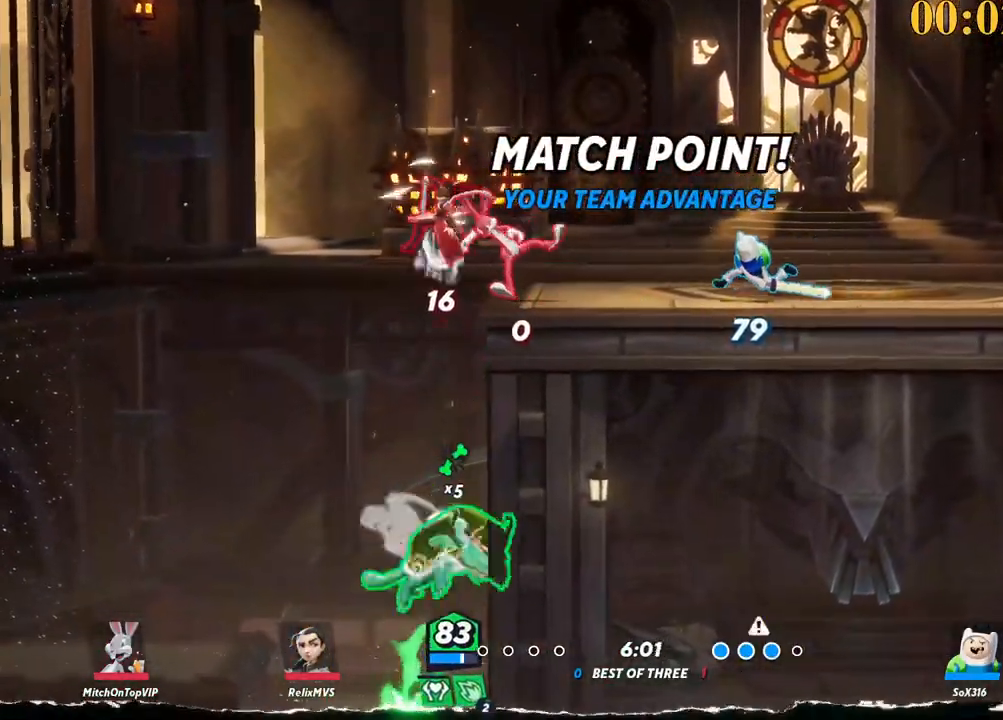
{"keys": ["d", "w"], "events": [[17, "backslash", "down"], [50, "space", "down"], [100, "space", "up"], [150, "backslash", "up"], [150, "space", "down"], [183, "backspace", "down"], [233, "space", "up"], [283, "backspace", "up"], [333, "backspace", "down"], [383, "backspace", "up"]]}
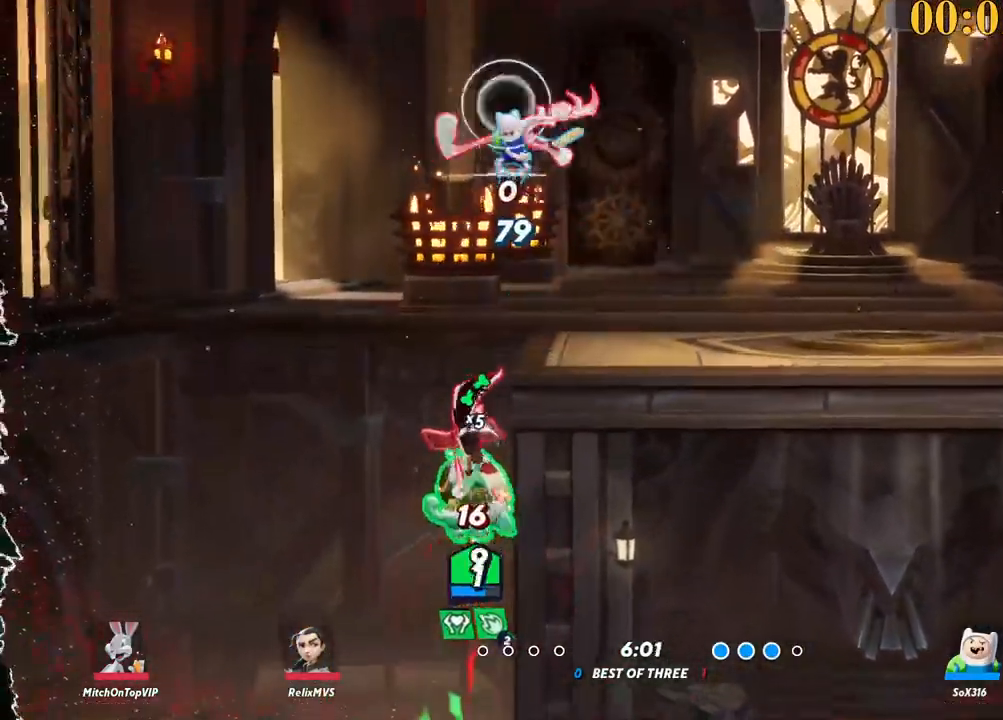
{"keys": ["d", "space", "w"], "events": [[100, "space", "down"], [200, "space", "up"], [250, "backslash", "down"], [250, "space", "down"], [300, "backslash", "up"], [300, "space", "up"], [333, "backslash", "down"], [383, "space", "down"], [433, "a", "down"], [483, "a", "up"], [483, "backslash", "up"]]}
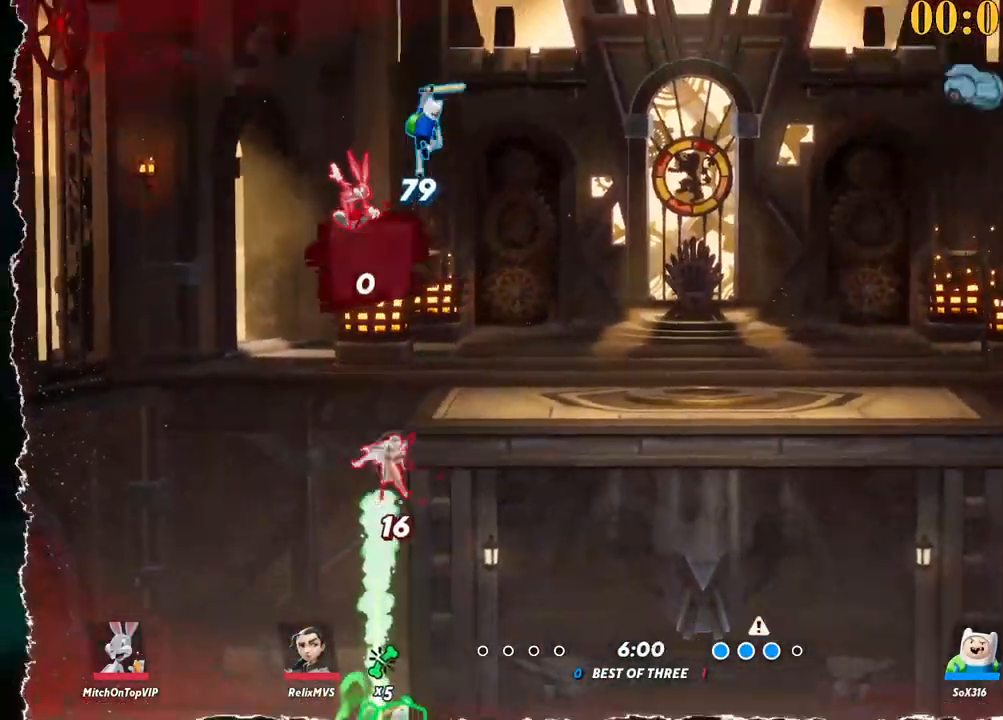
{"keys": ["d", "space", "w"], "events": [[17, "backslash", "down"], [67, "backslash", "up"], [67, "space", "up"], [200, "space", "down"], [350, "space", "up"], [400, "space", "down"]]}
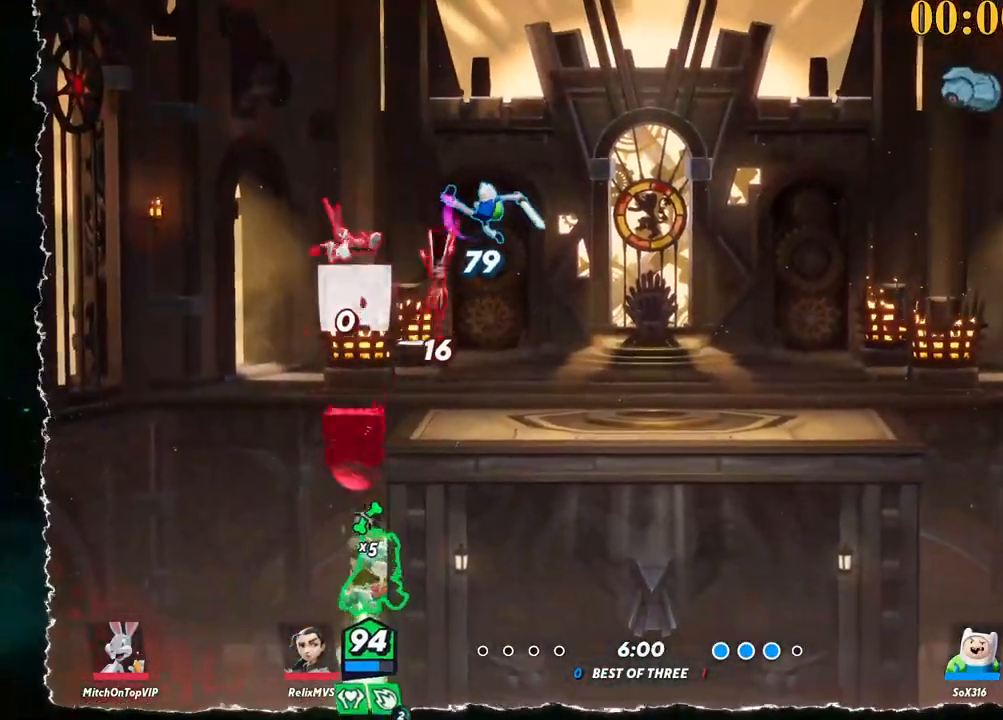
{"keys": ["d", "space", "w"], "events": [[33, "space", "up"], [117, "space", "down"], [167, "backslash", "down"], [217, "space", "up"], [267, "backslash", "up"], [267, "space", "down"], [350, "space", "up"], [350, "w", "up"], [483, "space", "down"], [483, "w", "down"]]}
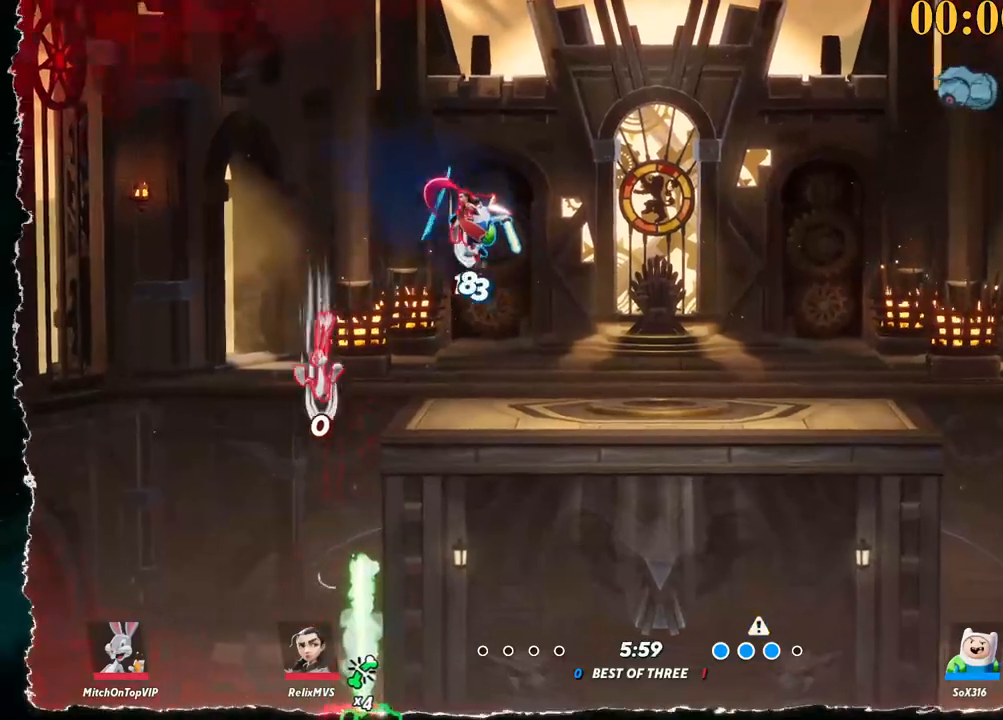
{"keys": ["d", "w"], "events": [[33, "space", "up"]]}
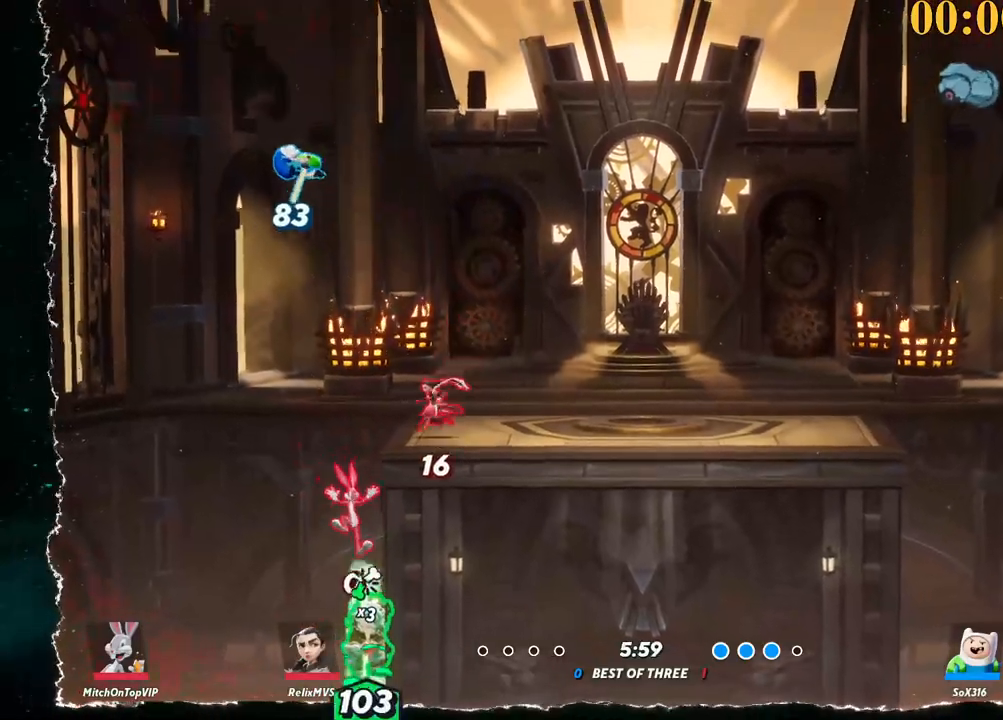
{"keys": ["d", "space", "w"], "events": [[100, "space", "down"], [133, "backslash", "down"], [183, "space", "up"], [233, "backslash", "up"], [233, "space", "down"], [283, "backslash", "down"], [417, "backslash", "up"]]}
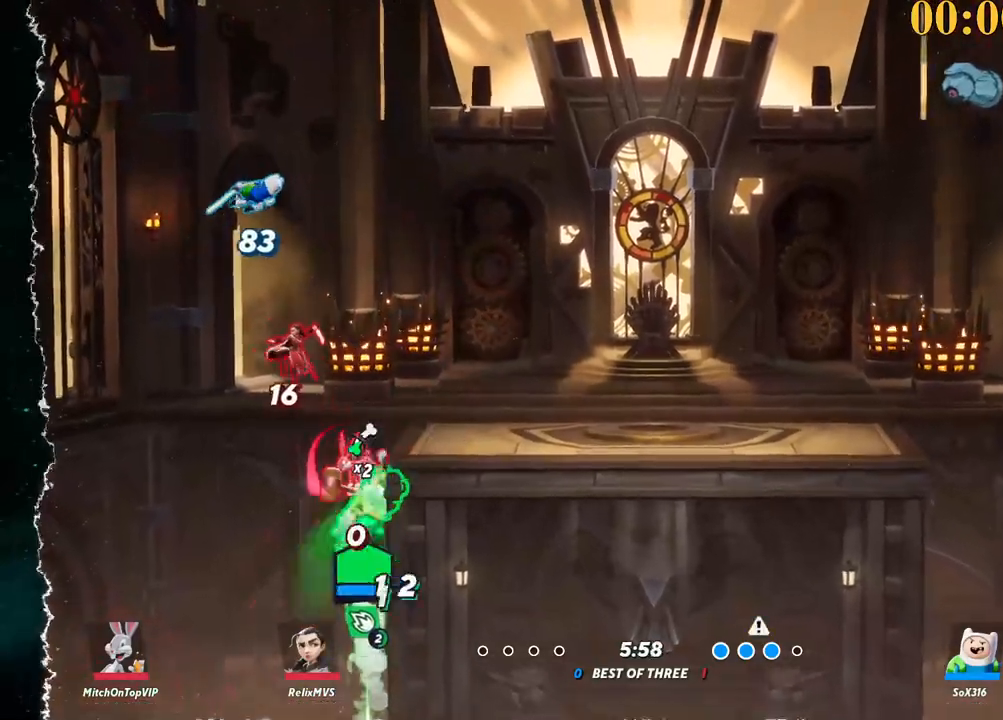
{"keys": ["d", "w"], "events": [[50, "space", "up"], [100, "space", "down"], [150, "w", "up"], [183, "w", "down"], [233, "space", "up"], [233, "w", "up"], [367, "w", "down"]]}
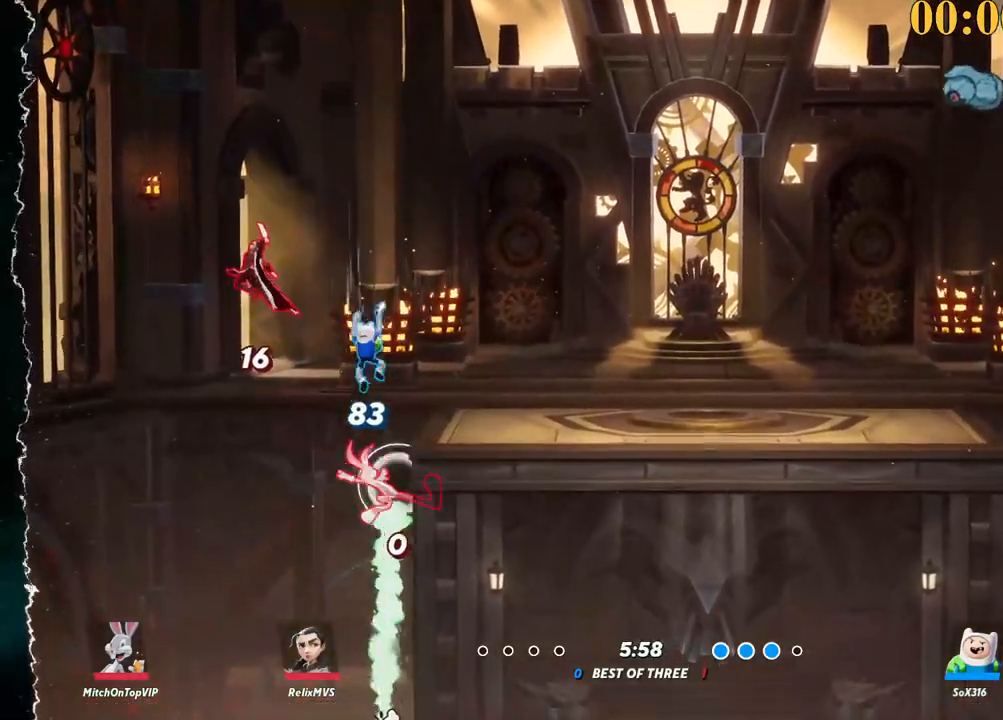
{"keys": ["d", "w"], "events": []}
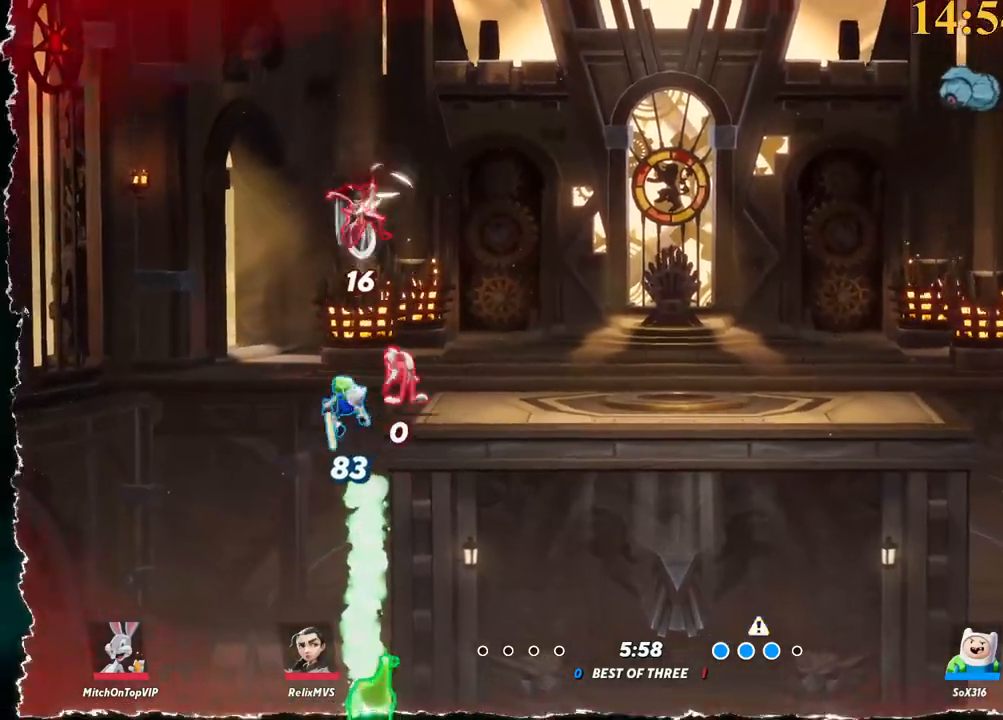
{"keys": ["d", "w"], "events": [[117, "space", "down"], [200, "space", "up"], [300, "space", "down"], [350, "space", "up"], [383, "backslash", "down"], [383, "space", "down"], [483, "backslash", "up"], [483, "space", "up"]]}
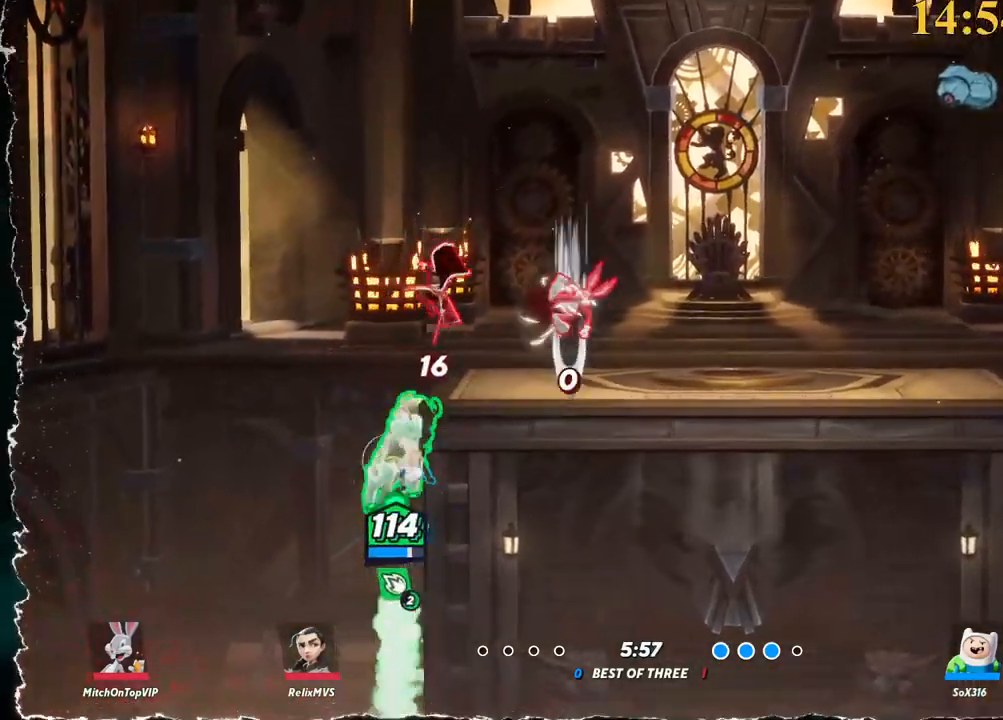
{"keys": ["d", "space"], "events": [[33, "space", "down"], [67, "space", "up"], [167, "space", "down"], [300, "backslash", "down"], [300, "space", "up"], [350, "space", "down"], [350, "w", "up"], [400, "backslash", "up"]]}
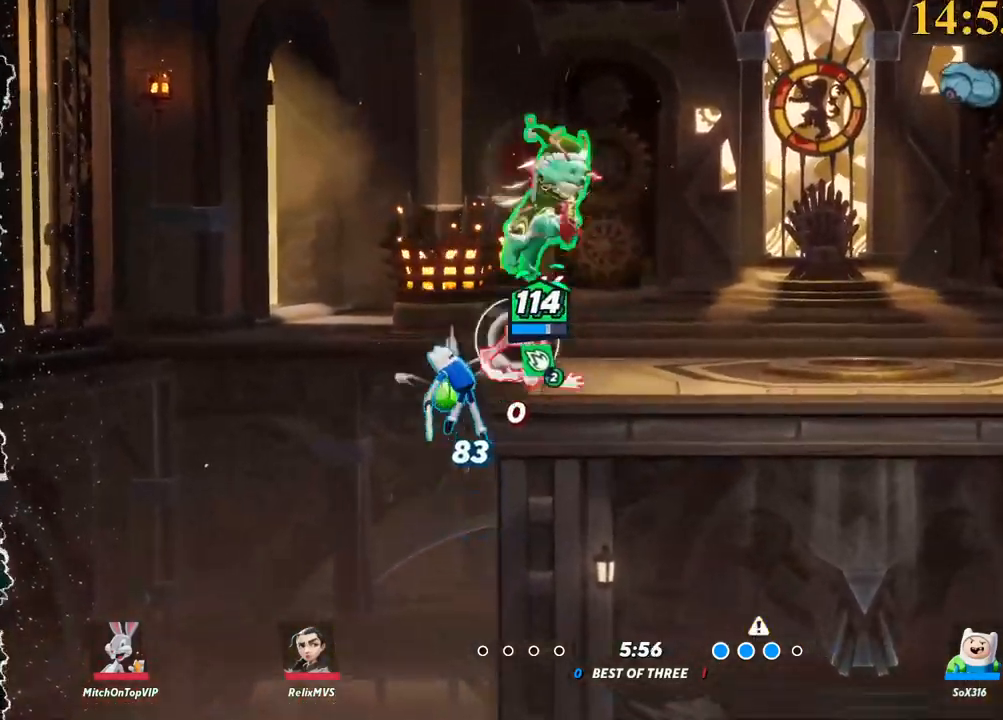
{"keys": ["d", "s"], "events": [[133, "space", "up"], [217, "s", "down"]]}
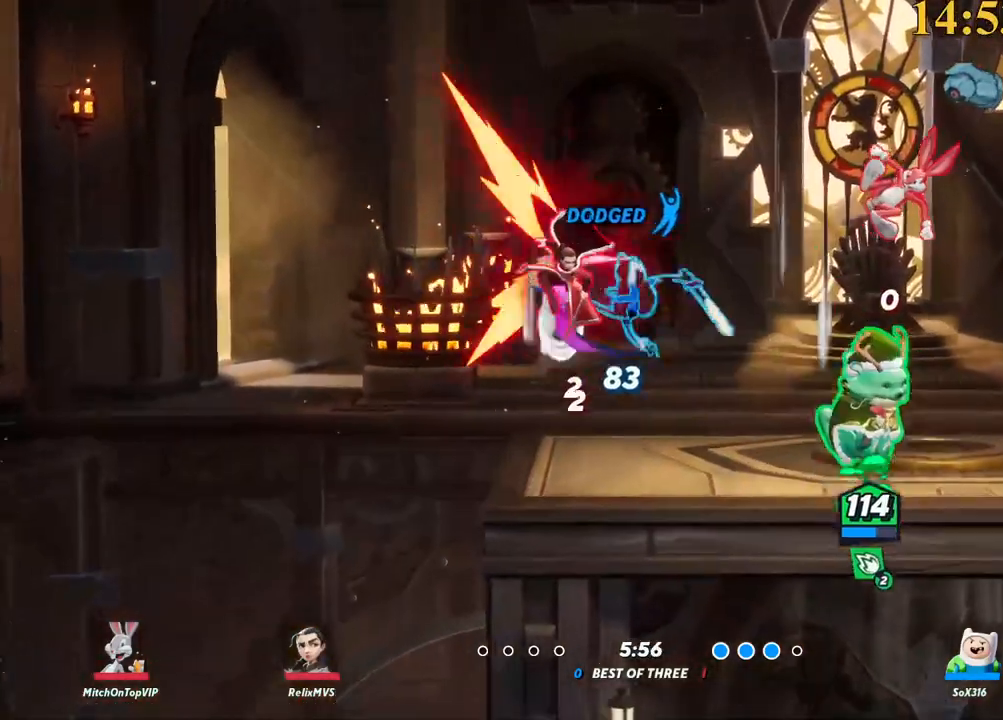
{"keys": ["a", "x"], "events": [[50, "backslash", "down"], [50, "s", "up"], [150, "space", "down"], [233, "backslash", "up"], [233, "space", "up"], [283, "space", "down"], [383, "a", "down"], [417, "d", "up"], [417, "space", "up"], [467, "x", "down"]]}
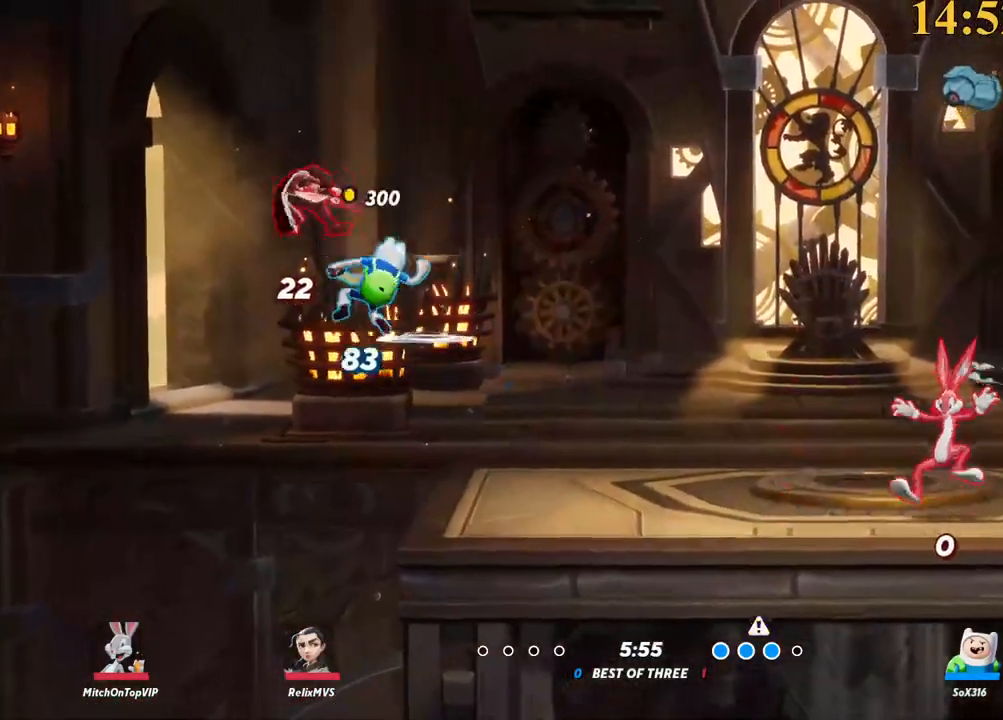
{"keys": ["a", "backslash"], "events": [[67, "s", "down"], [67, "x", "up"], [150, "d", "down"], [200, "a", "up"], [383, "a", "down"], [383, "d", "up"], [433, "s", "up"], [483, "backslash", "down"]]}
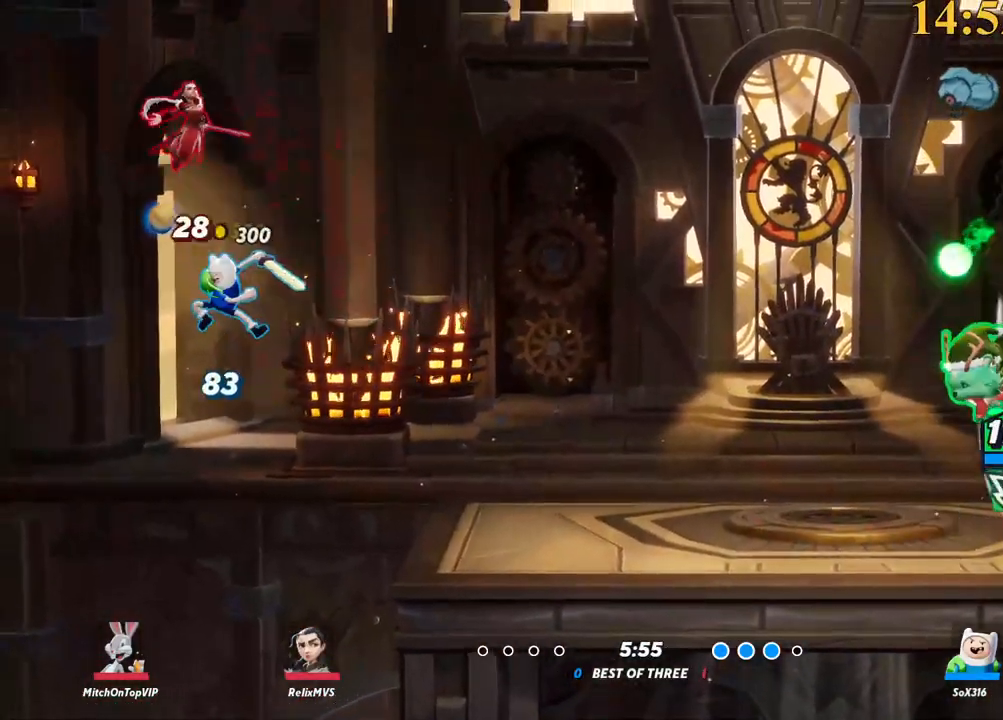
{"keys": ["a", "s"], "events": [[67, "backslash", "up"], [117, "space", "down"], [200, "space", "up"], [350, "s", "down"]]}
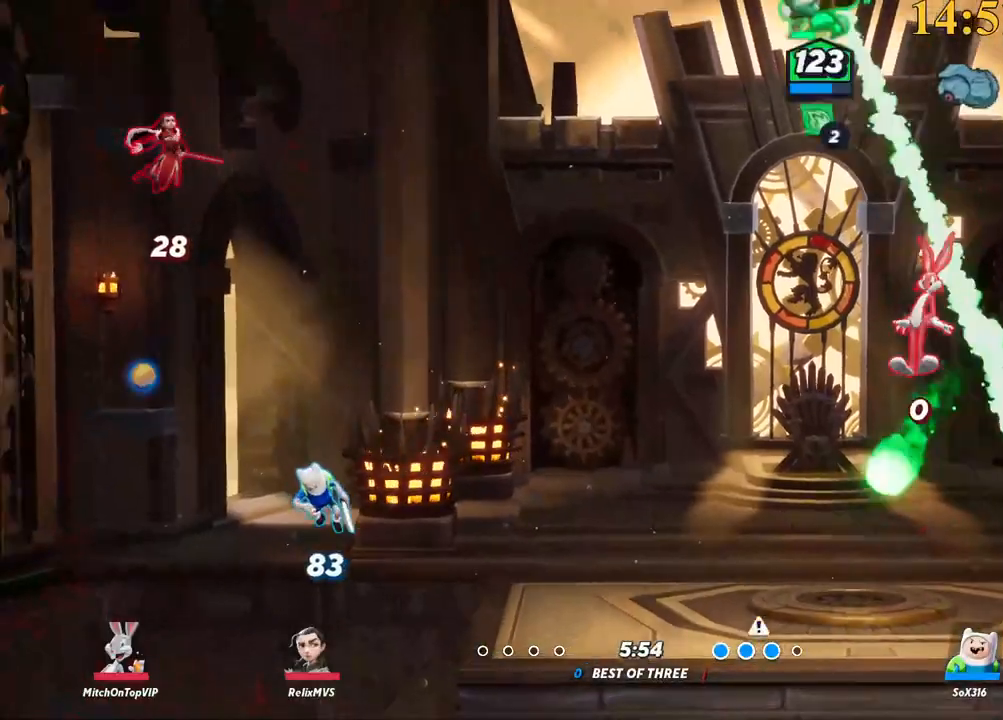
{"keys": [], "events": [[350, "a", "up"], [350, "s", "up"]]}